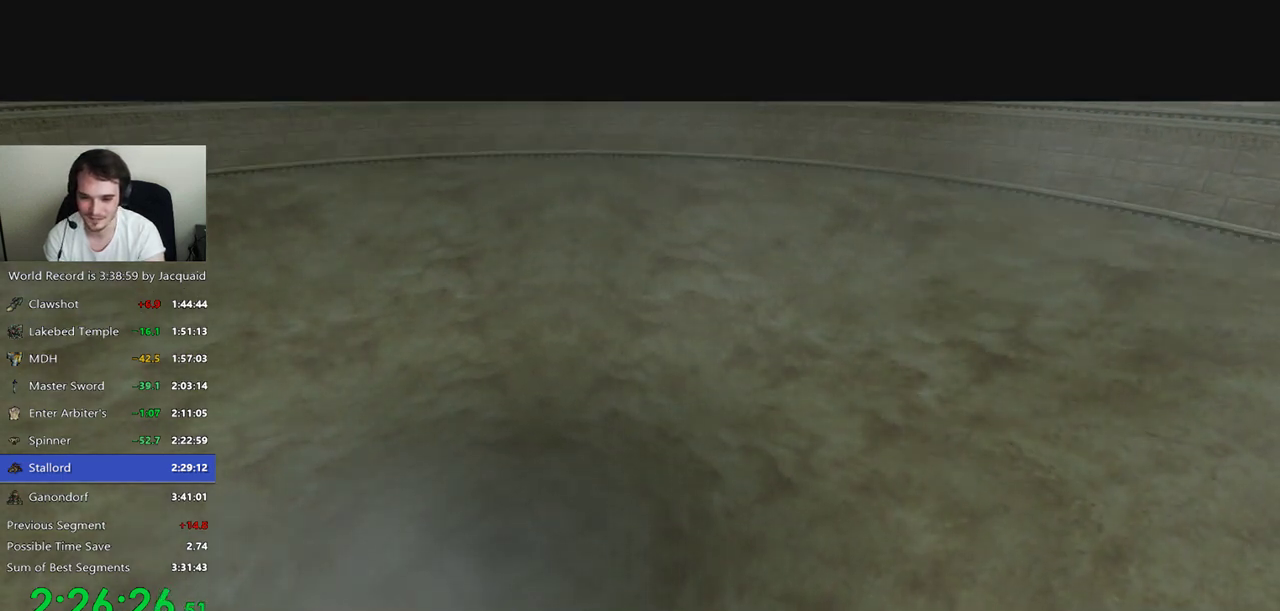
Gameplay with a controller (Xbox layout); each line is a JSON object with the inputs held at the frame after it (dt_ms = milliseconds from this image to that frame). "events" lists button and stick changes between this image and that frame as [ms after this image, input, new state], when the widget could be followed in between. Not read: L3 R3.
{"dt_ms": 500, "buttons": [], "left_stick": "center", "right_stick": "right", "events": [[300, "right_stick", "right"]]}
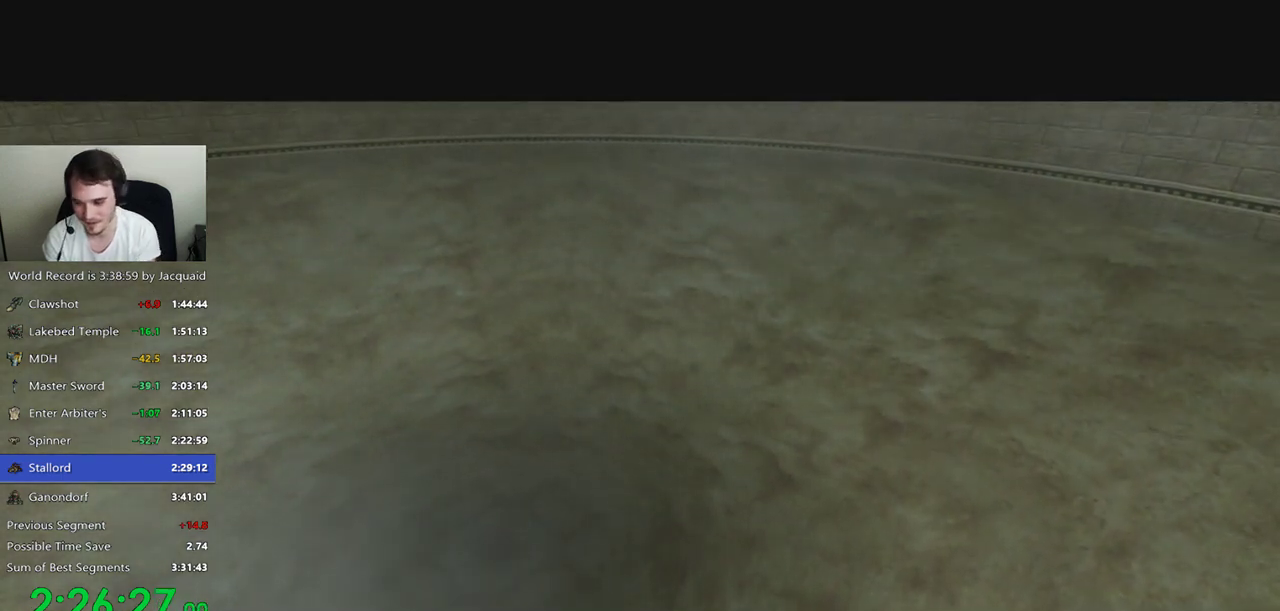
{"dt_ms": 500, "buttons": [], "left_stick": "up-right", "right_stick": "down-left", "events": [[267, "right_stick", "center"], [467, "left_stick", "up-right"], [467, "right_stick", "down-left"]]}
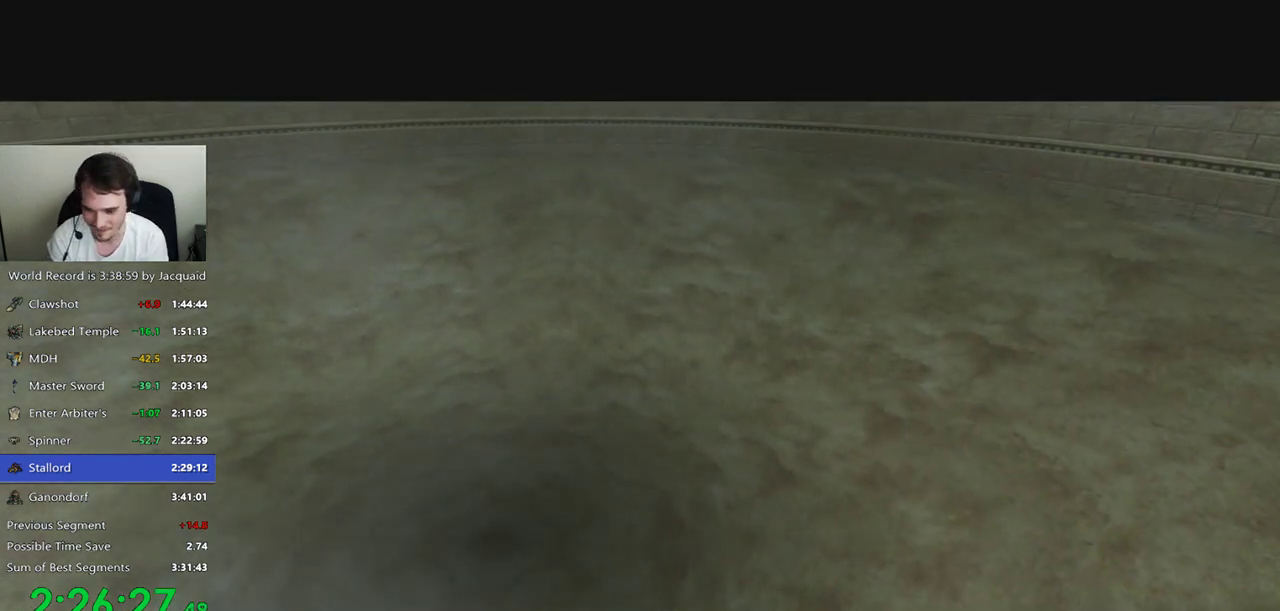
{"dt_ms": 1000, "buttons": [], "left_stick": "left", "right_stick": "center", "events": [[100, "left_stick", "up-left"], [100, "right_stick", "right"], [233, "left_stick", "right"], [233, "right_stick", "down-left"], [333, "left_stick", "up-left"], [333, "right_stick", "right"], [433, "left_stick", "right"], [433, "right_stick", "down-left"], [500, "left_stick", "center"], [567, "left_stick", "left"], [567, "right_stick", "right"], [633, "left_stick", "right"], [633, "right_stick", "down-left"], [700, "right_stick", "right"], [733, "left_stick", "left"], [800, "right_stick", "down-left"], [900, "right_stick", "right"], [1000, "right_stick", "center"]]}
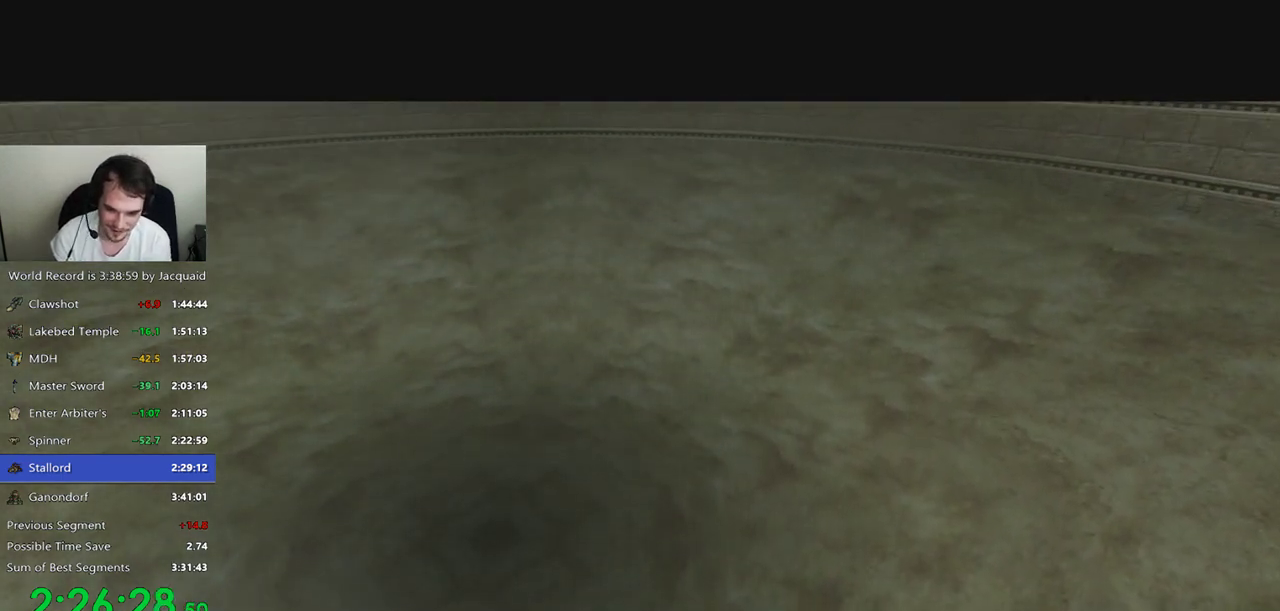
{"dt_ms": 500, "buttons": [], "left_stick": "right", "right_stick": "down-left", "events": [[33, "left_stick", "right"], [33, "right_stick", "left"], [133, "left_stick", "left"], [133, "right_stick", "right"], [233, "left_stick", "right"], [233, "right_stick", "left"], [333, "left_stick", "left"], [333, "right_stick", "right"], [433, "left_stick", "right"], [433, "right_stick", "down-left"]]}
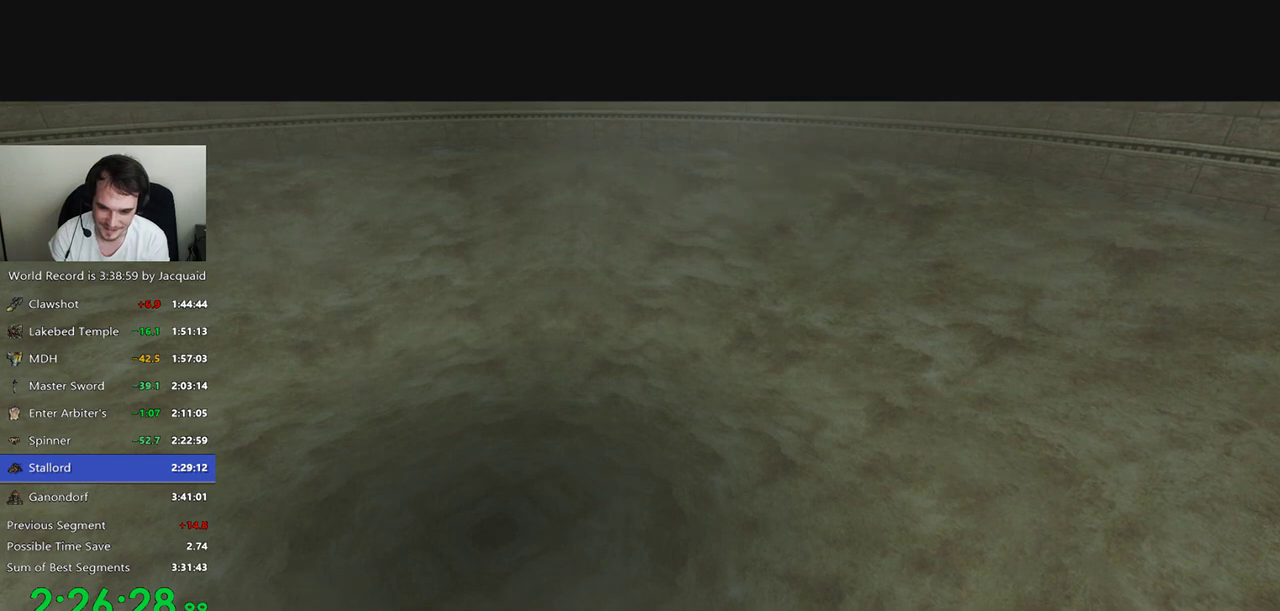
{"dt_ms": 500, "buttons": [], "left_stick": "center", "right_stick": "center", "events": [[33, "left_stick", "center"], [33, "right_stick", "right"], [167, "left_stick", "right"], [167, "right_stick", "left"], [267, "left_stick", "left"], [267, "right_stick", "right"], [367, "left_stick", "center"], [367, "right_stick", "center"]]}